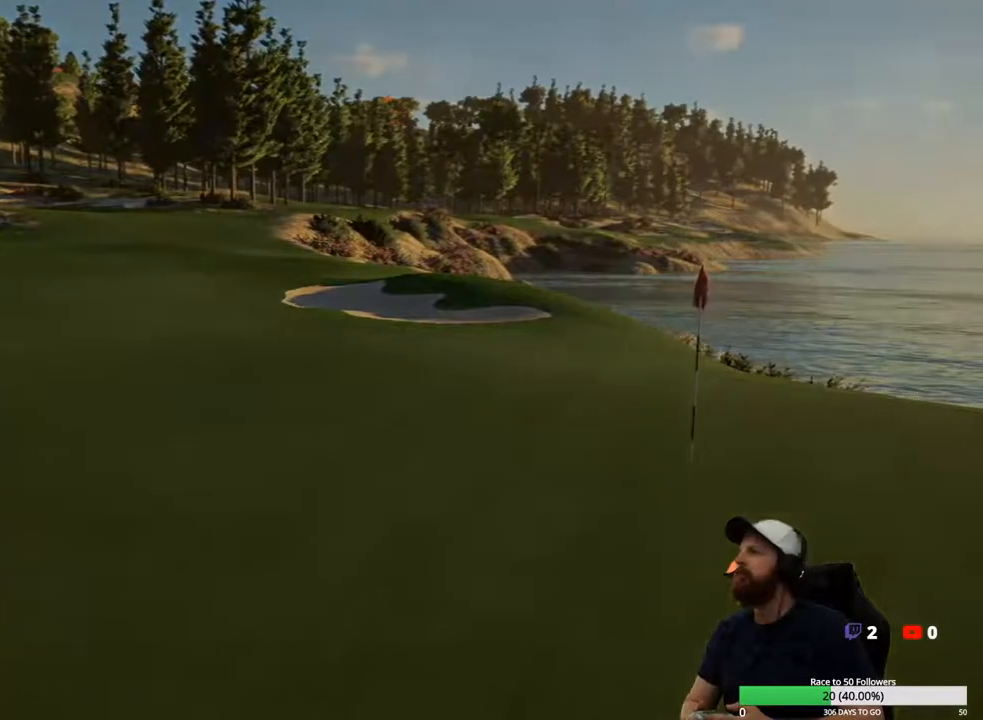
Gameplay with a controller (Xbox layout); each line is a JSON object with the inputs held at the frame after it. "events" lists button and stick changes between this image and that frame as [ms after this image, input, new state], when the widget could be followed in between.
{"buttons": ["A"], "left_stick": "center", "right_stick": "center", "events": [[500, "A", "down"]]}
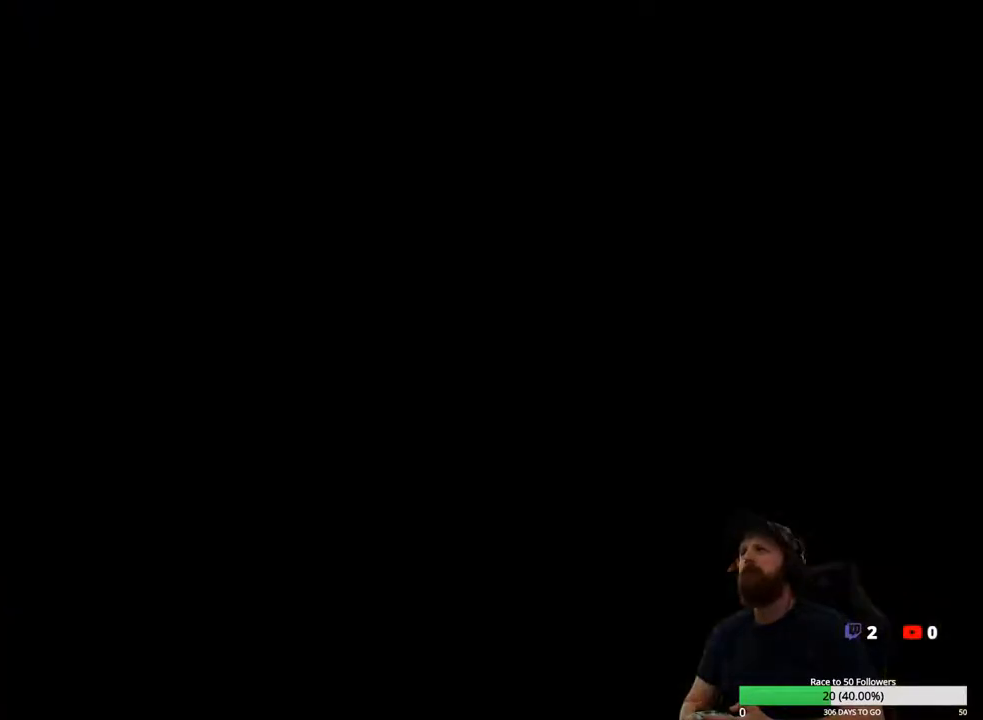
{"buttons": [], "left_stick": "center", "right_stick": "center", "events": [[133, "A", "up"]]}
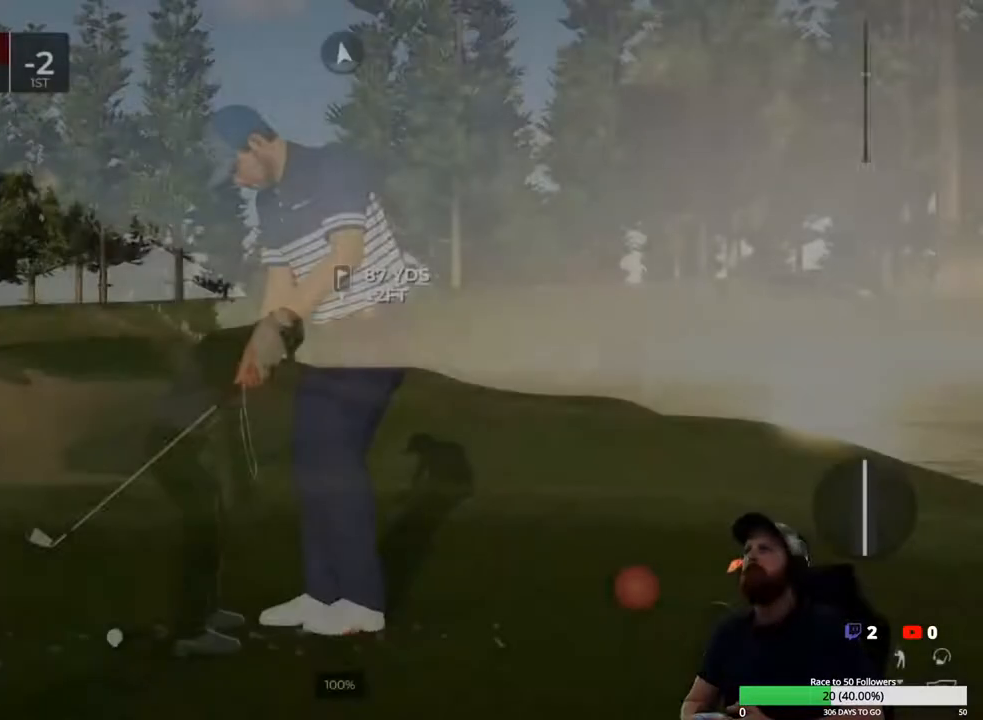
{"buttons": [], "left_stick": "center", "right_stick": "center", "events": [[100, "Y", "down"], [233, "Y", "up"]]}
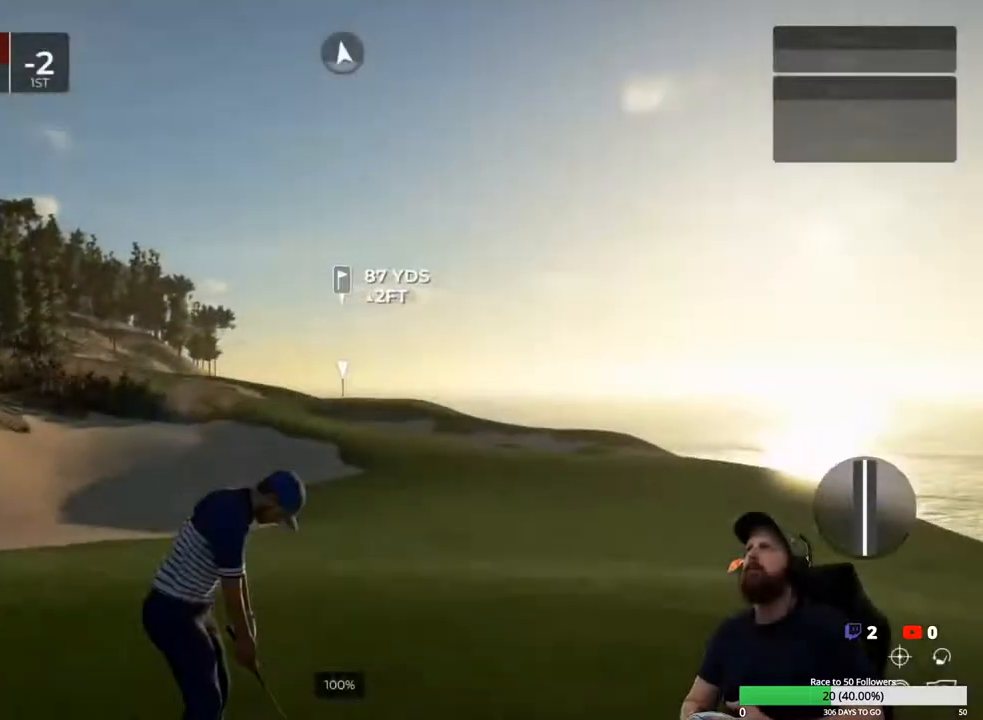
{"buttons": [], "left_stick": "center", "right_stick": "center", "events": []}
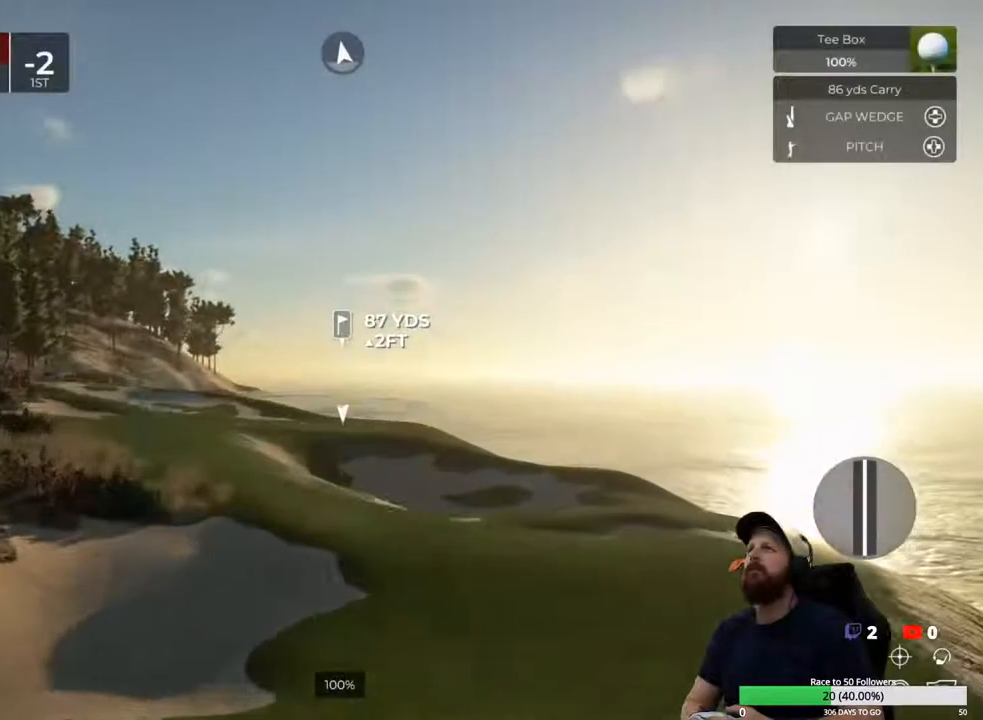
{"buttons": [], "left_stick": "center", "right_stick": "up-right", "events": [[400, "right_stick", "up-right"]]}
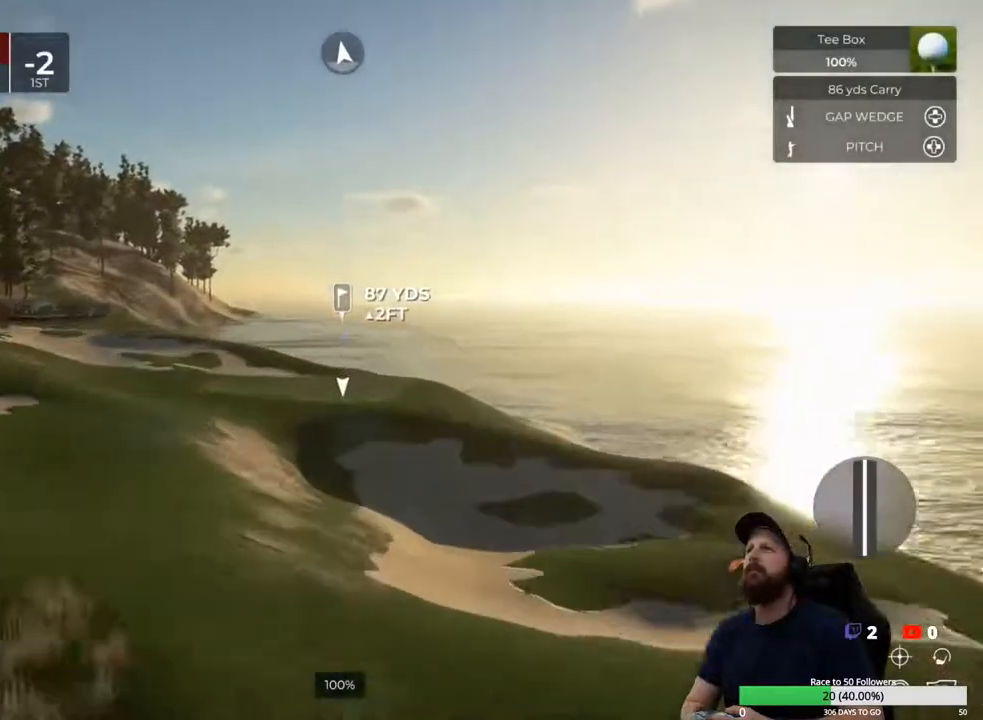
{"buttons": [], "left_stick": "center", "right_stick": "center", "events": [[100, "right_stick", "center"]]}
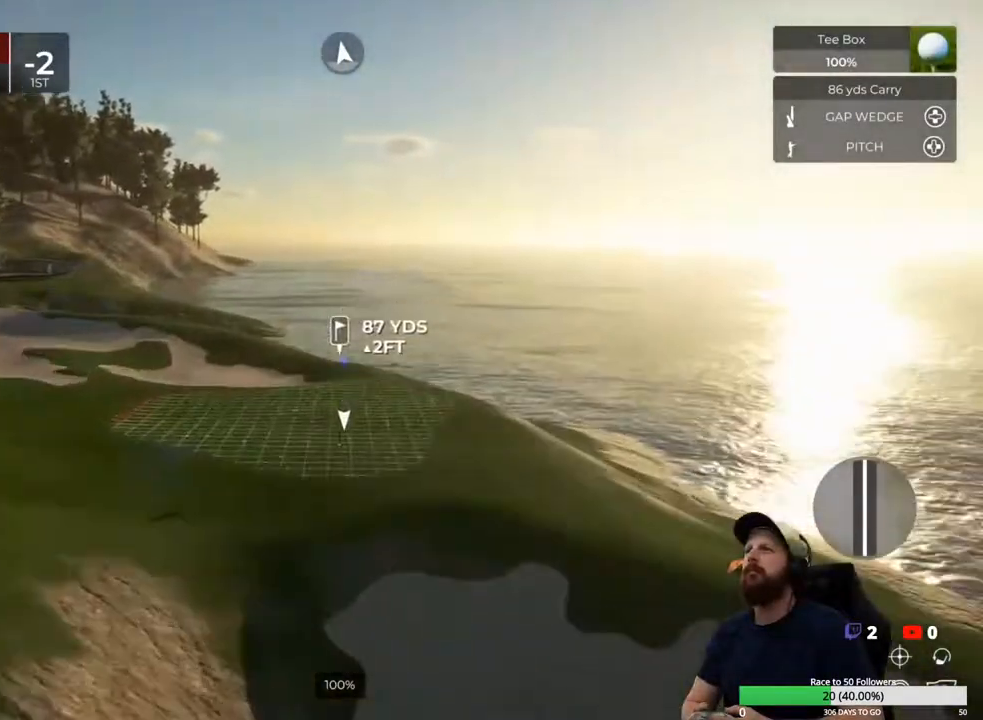
{"buttons": ["L1"], "left_stick": "center", "right_stick": "center", "events": [[300, "L1", "down"]]}
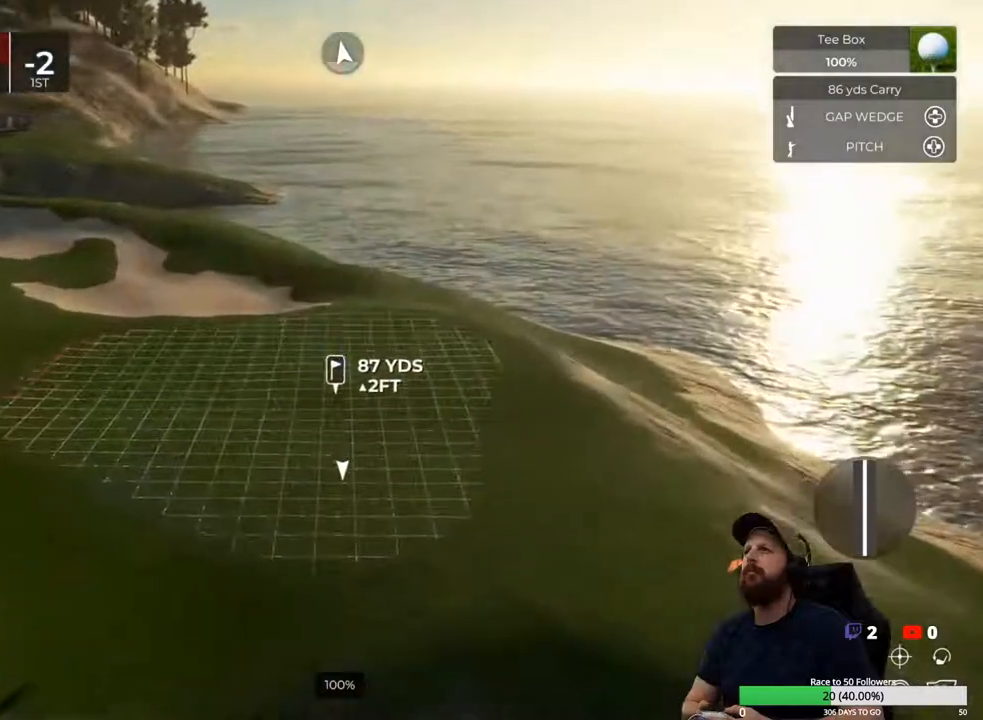
{"buttons": ["L1"], "left_stick": "down", "right_stick": "center", "events": [[300, "left_stick", "down"]]}
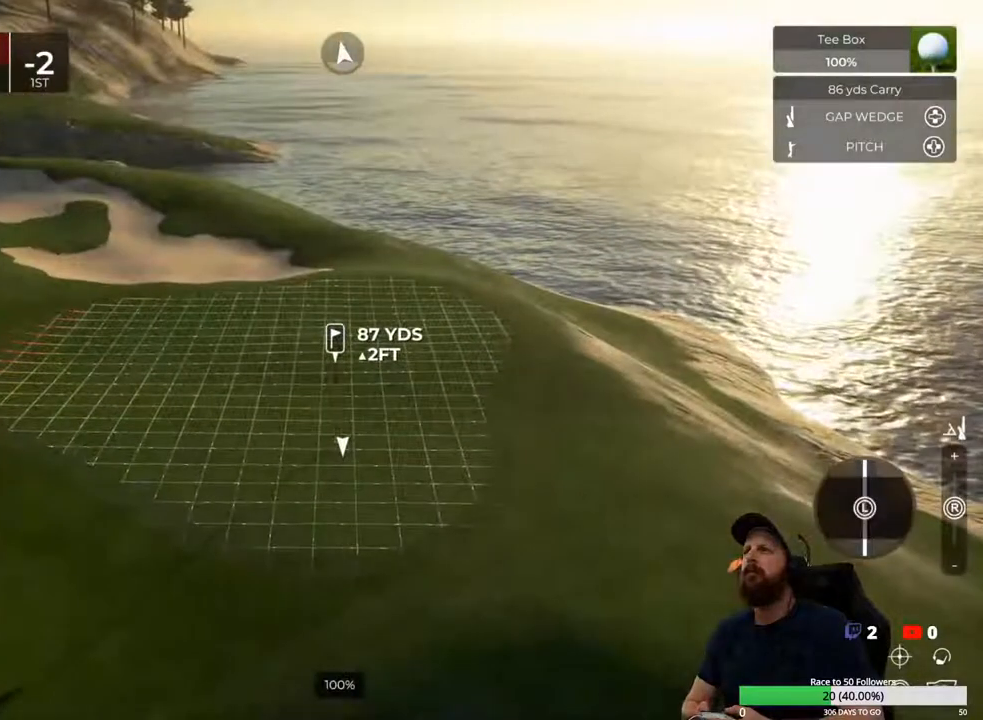
{"buttons": ["L1"], "left_stick": "center", "right_stick": "center", "events": [[267, "left_stick", "center"]]}
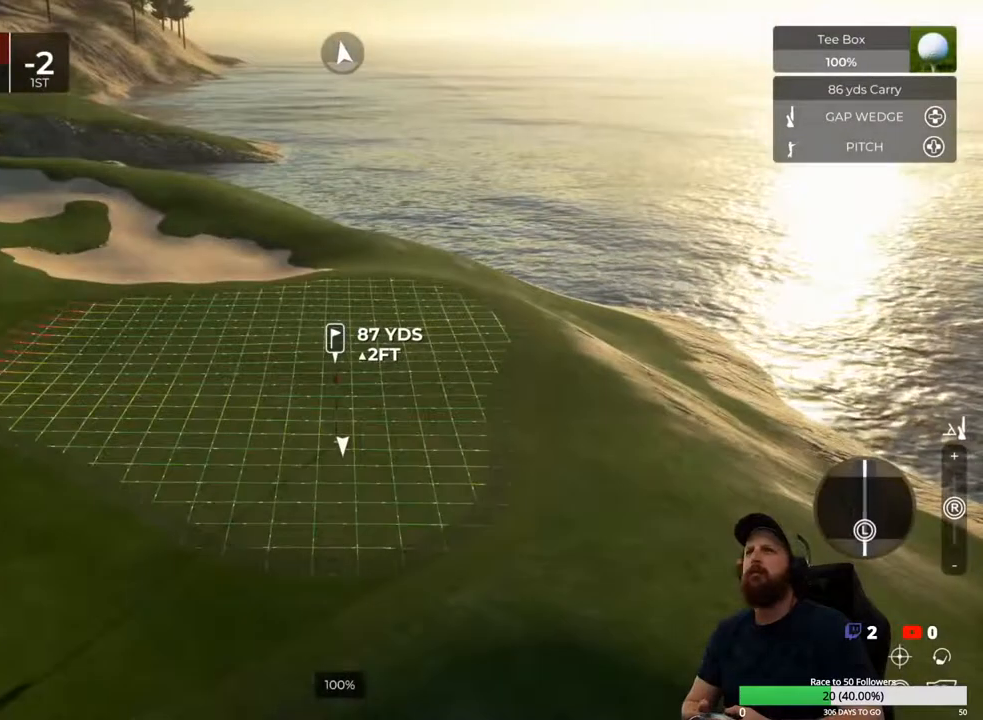
{"buttons": ["L1"], "left_stick": "center", "right_stick": "down", "events": [[100, "right_stick", "down"]]}
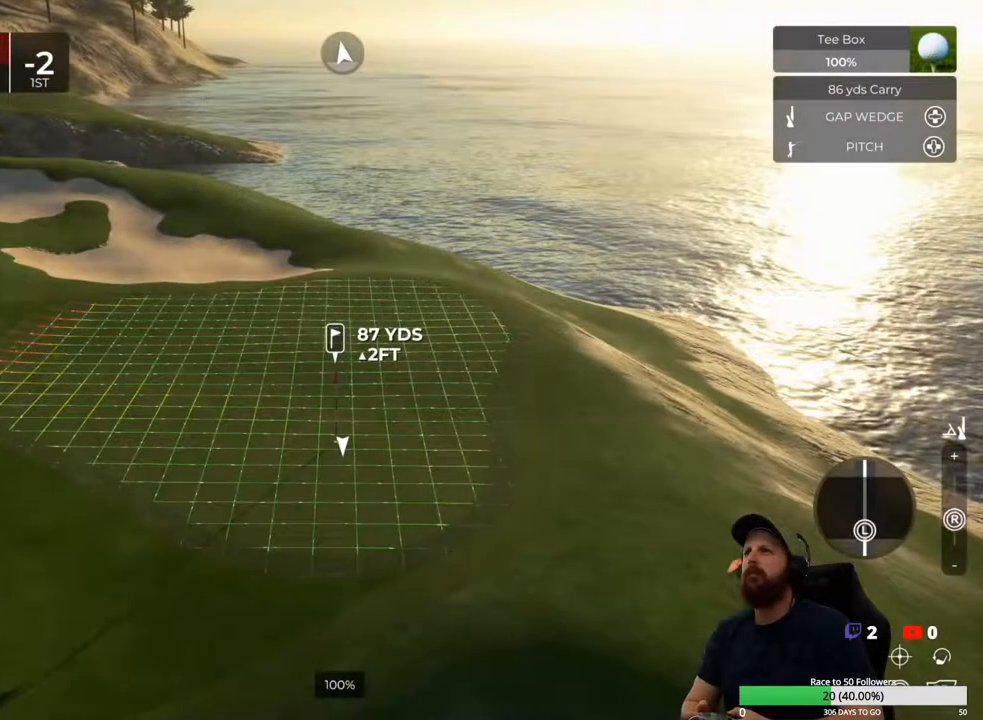
{"buttons": [], "left_stick": "center", "right_stick": "down", "events": [[100, "L1", "up"], [167, "right_stick", "center"], [400, "right_stick", "down"]]}
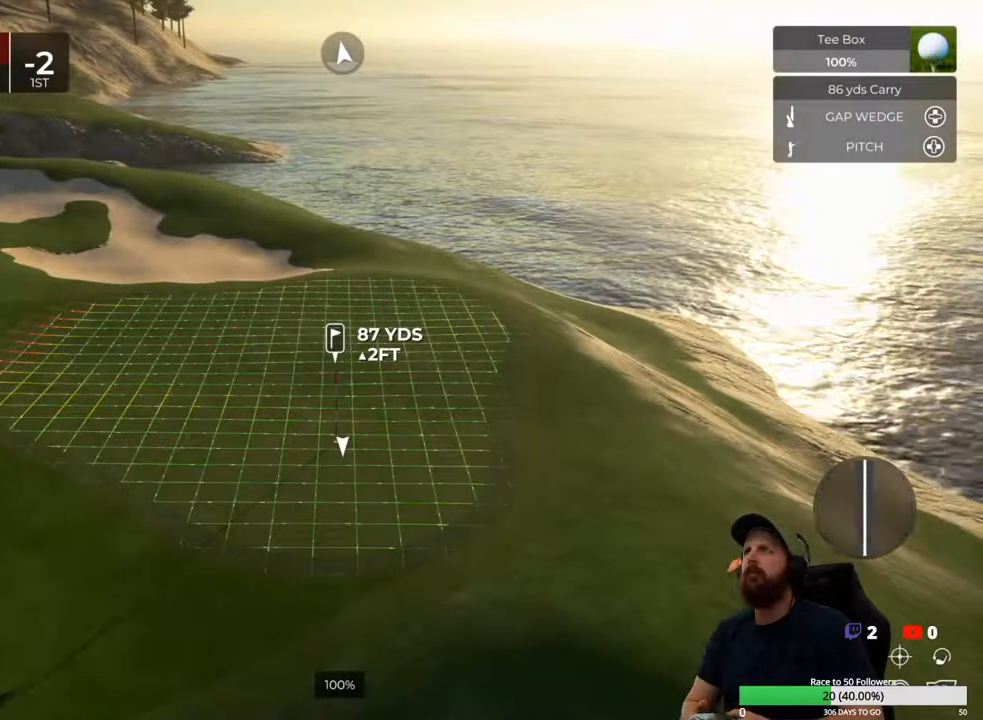
{"buttons": [], "left_stick": "center", "right_stick": "left", "events": [[67, "right_stick", "center"], [433, "right_stick", "left"]]}
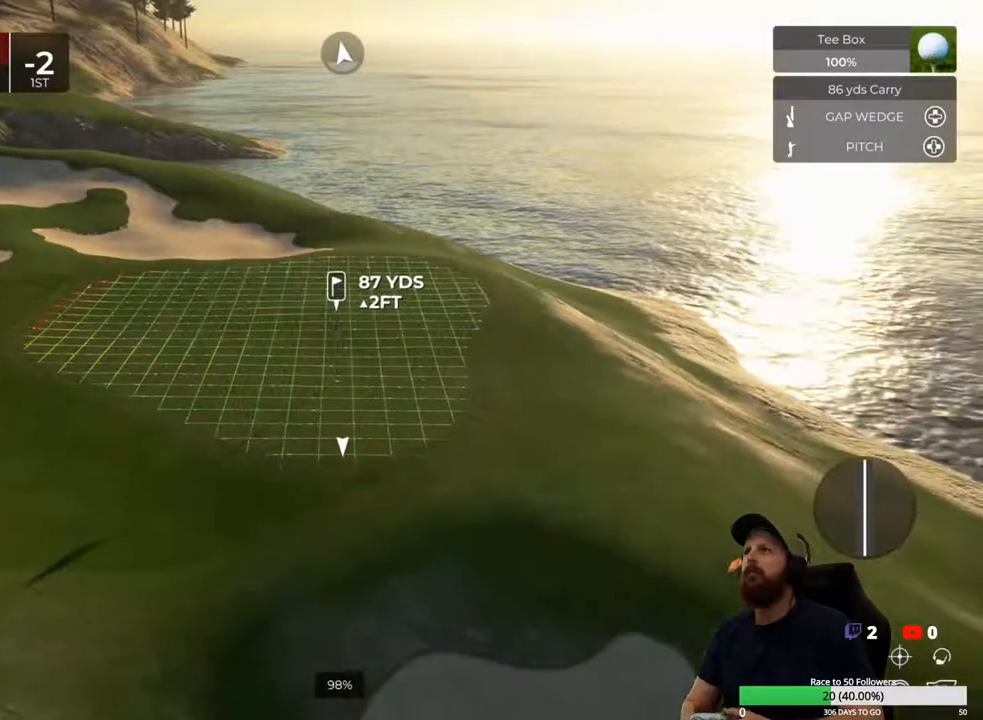
{"buttons": [], "left_stick": "center", "right_stick": "center", "events": [[67, "right_stick", "center"], [267, "right_stick", "up"], [433, "right_stick", "center"]]}
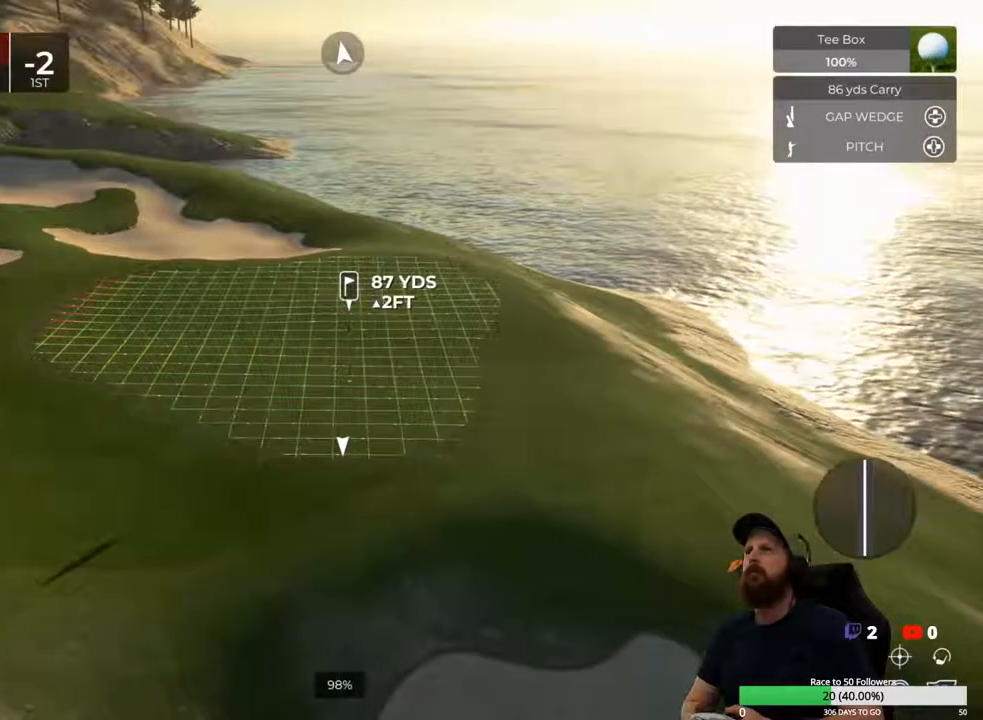
{"buttons": [], "left_stick": "center", "right_stick": "center", "events": [[267, "right_stick", "up-right"], [367, "right_stick", "center"]]}
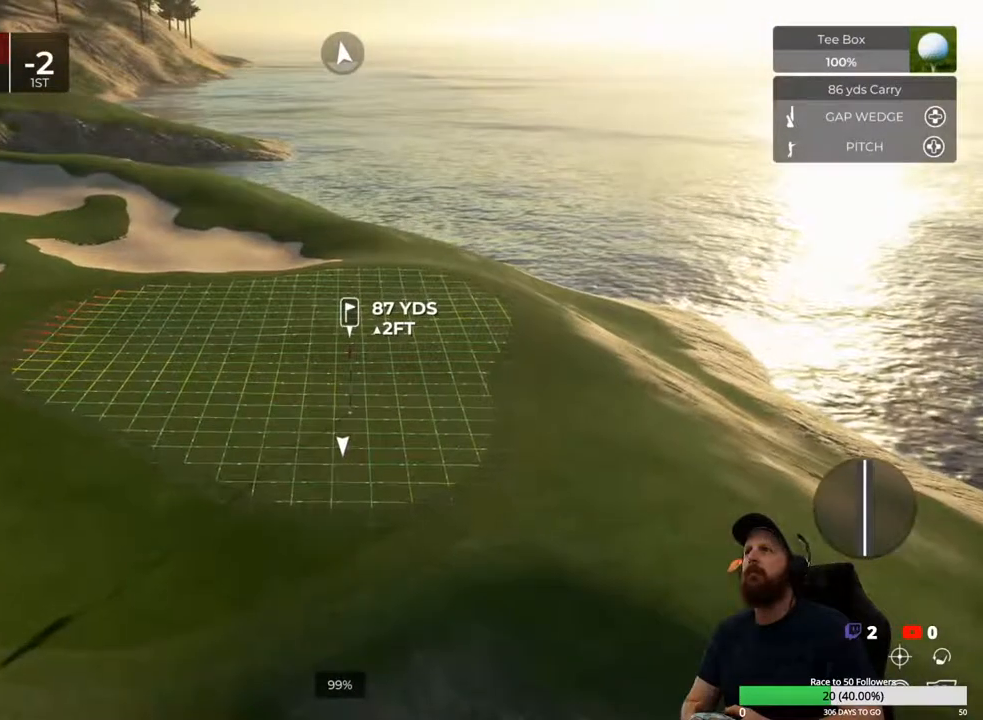
{"buttons": [], "left_stick": "center", "right_stick": "center", "events": []}
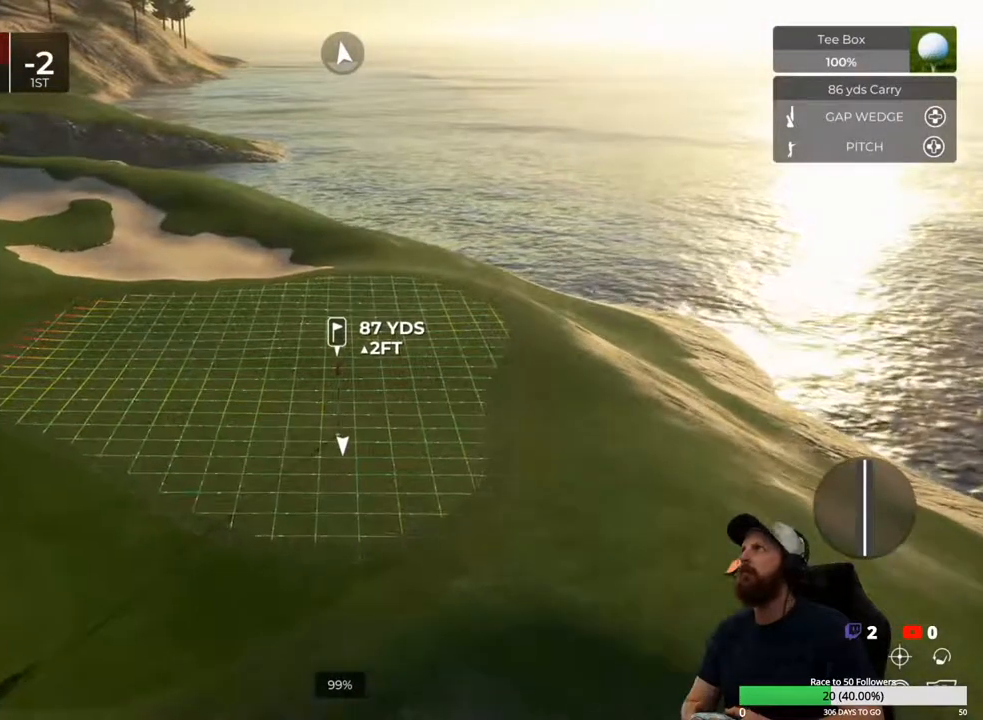
{"buttons": [], "left_stick": "center", "right_stick": "center", "events": [[267, "Y", "down"], [367, "Y", "up"]]}
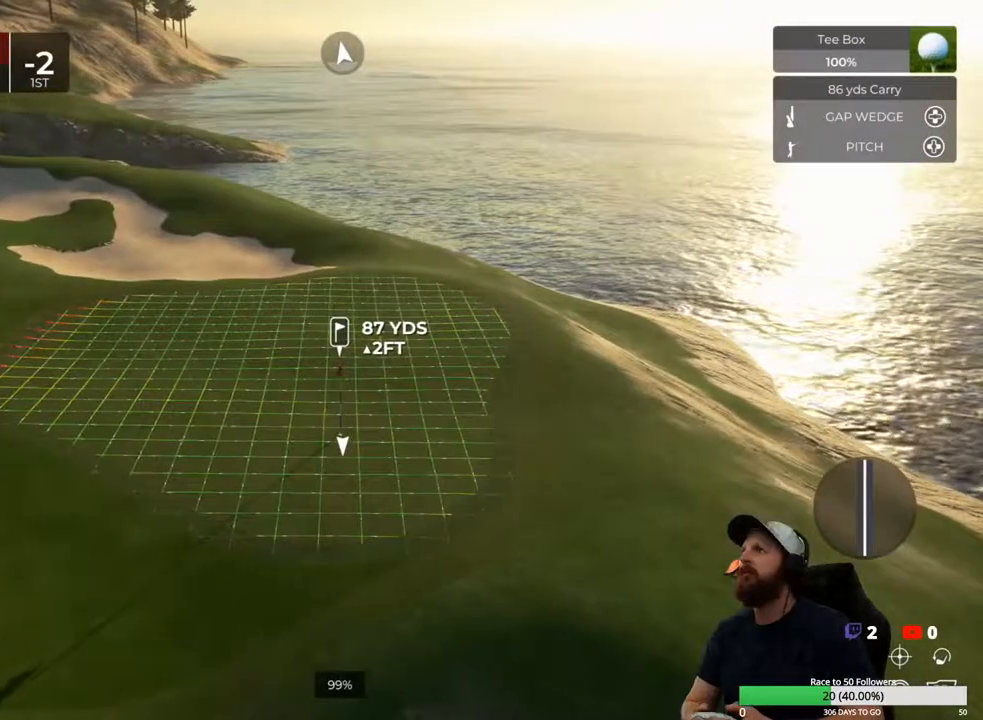
{"buttons": [], "left_stick": "center", "right_stick": "center", "events": []}
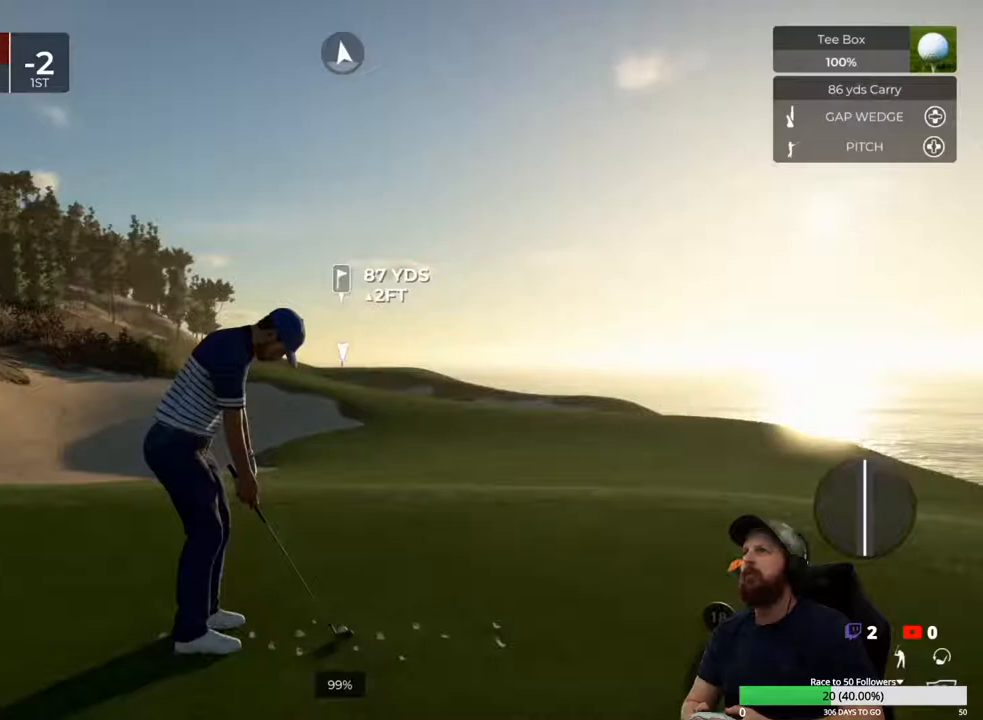
{"buttons": [], "left_stick": "down", "right_stick": "center", "events": [[267, "left_stick", "down"]]}
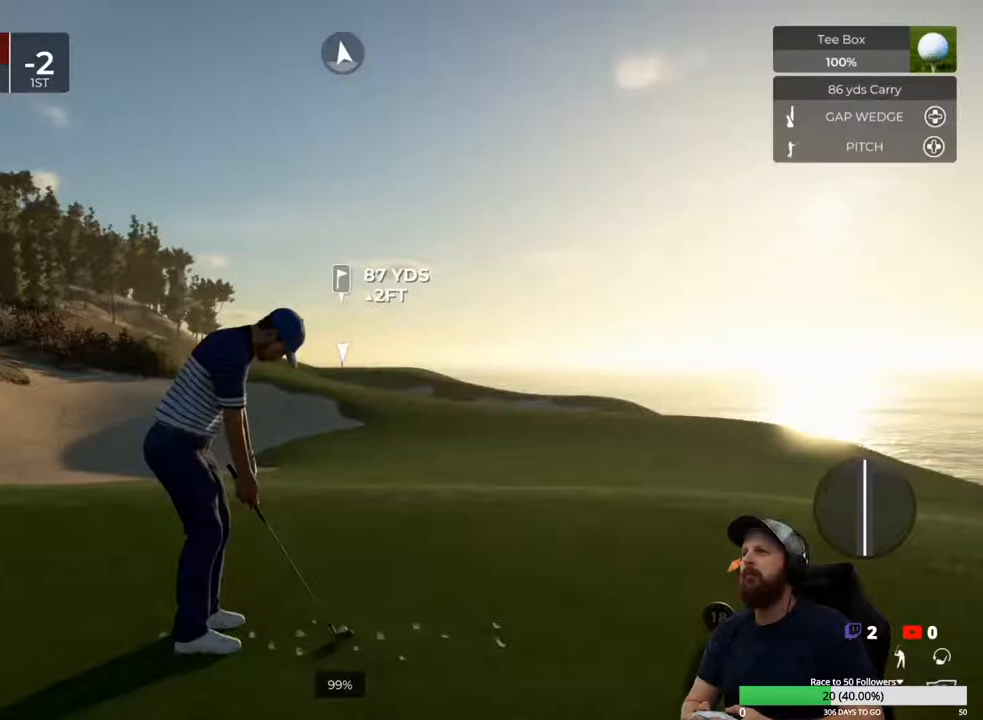
{"buttons": [], "left_stick": "down", "right_stick": "center", "events": []}
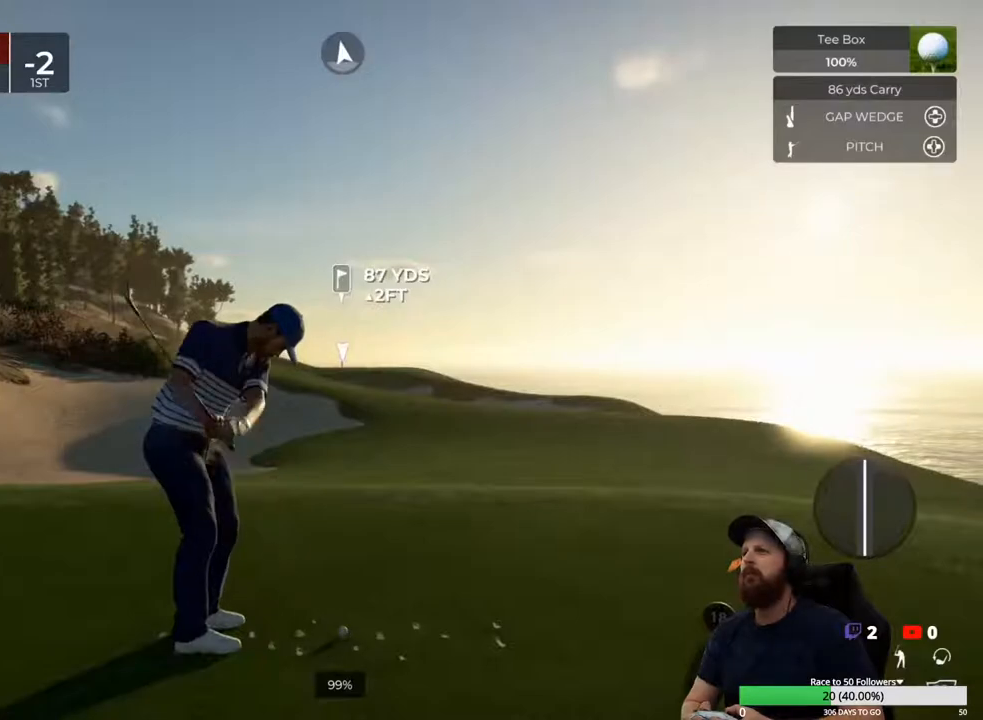
{"buttons": [], "left_stick": "center", "right_stick": "center", "events": [[33, "left_stick", "center"]]}
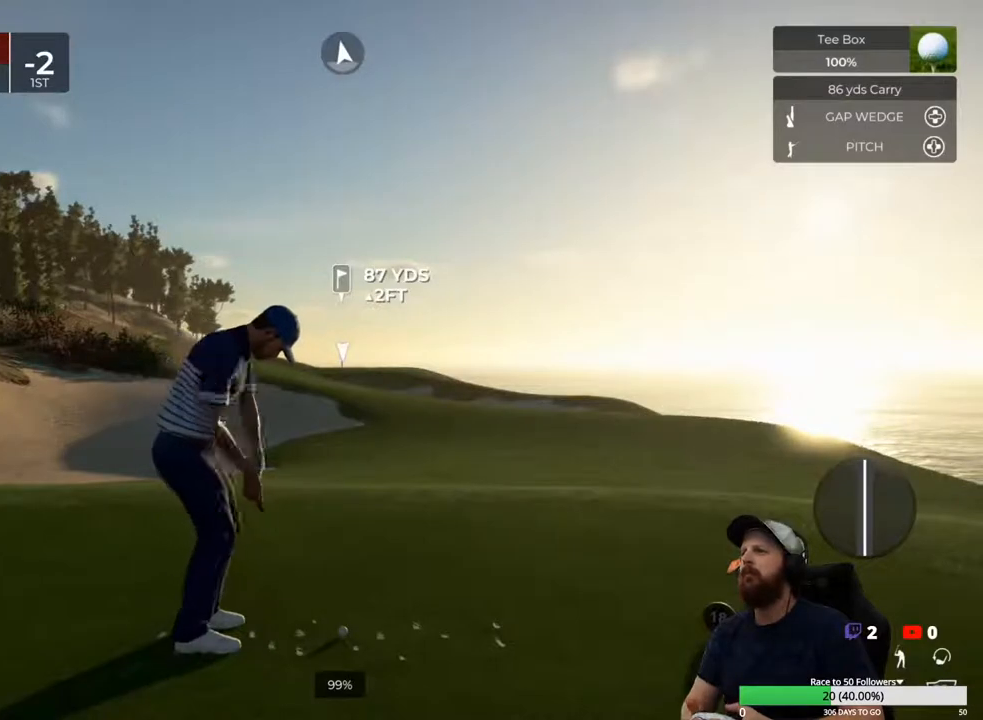
{"buttons": [], "left_stick": "center", "right_stick": "center", "events": []}
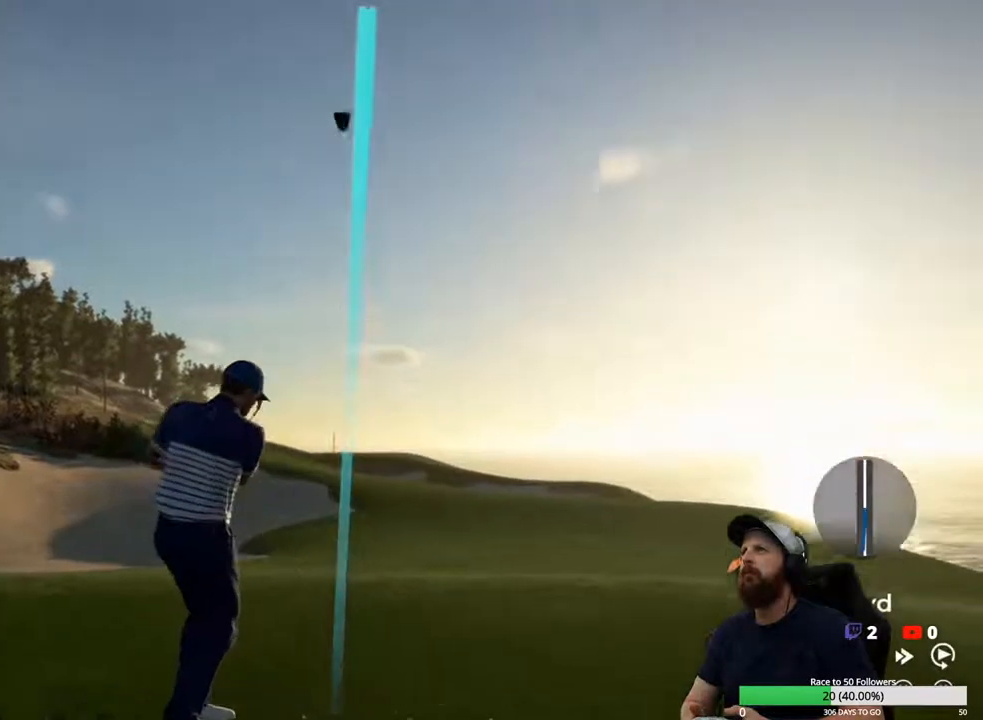
{"buttons": ["Y"], "left_stick": "center", "right_stick": "center", "events": [[233, "Y", "down"]]}
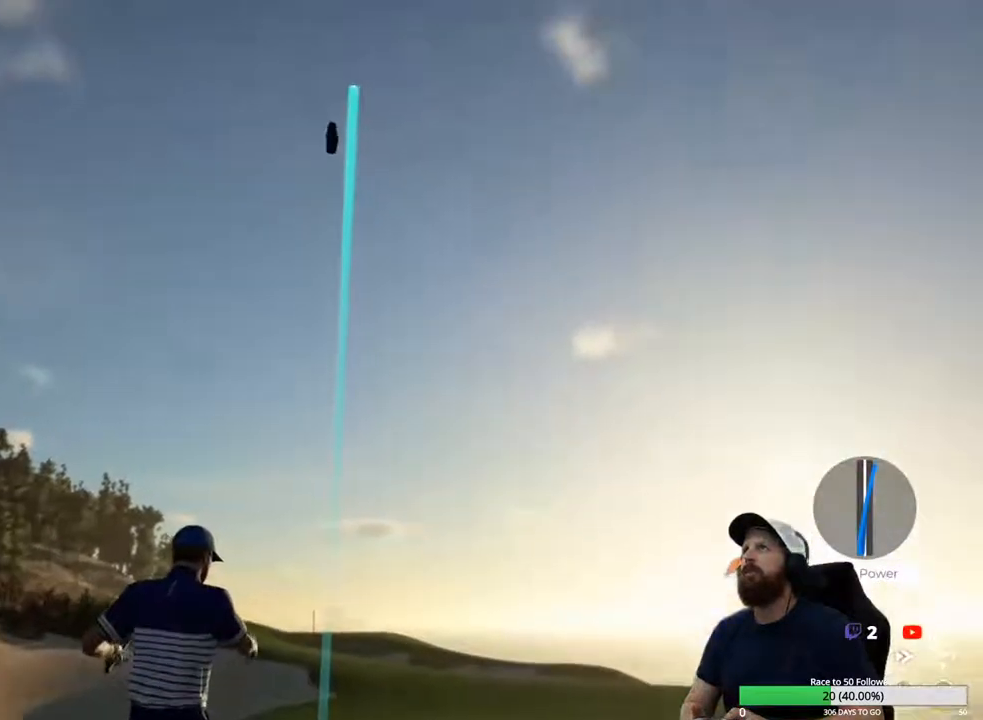
{"buttons": ["Y"], "left_stick": "center", "right_stick": "center", "events": []}
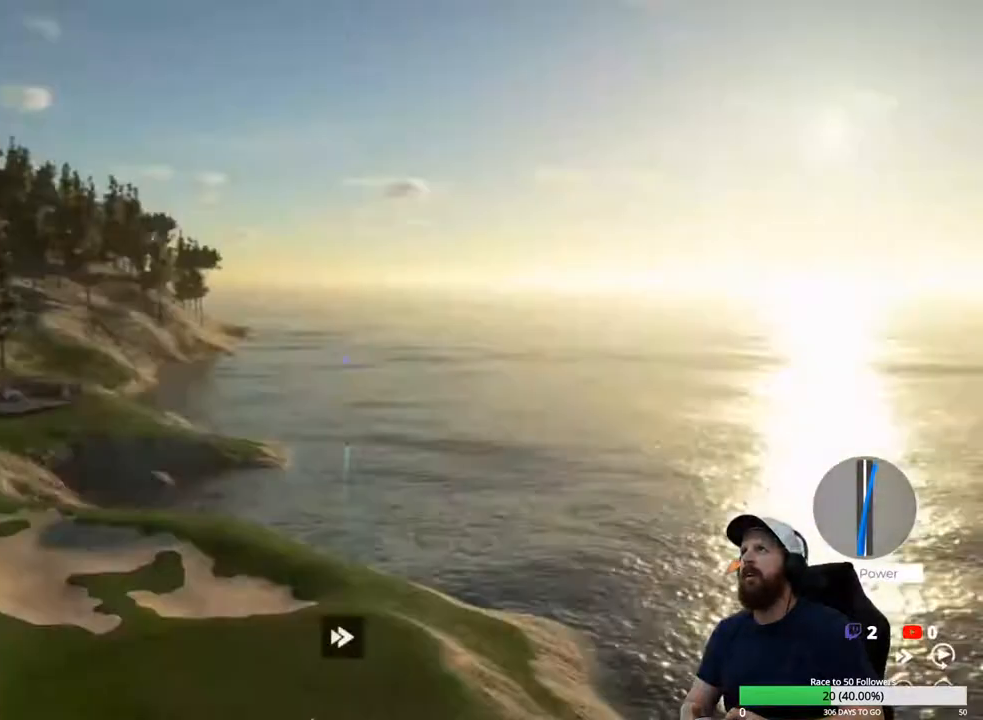
{"buttons": ["Y"], "left_stick": "center", "right_stick": "center", "events": []}
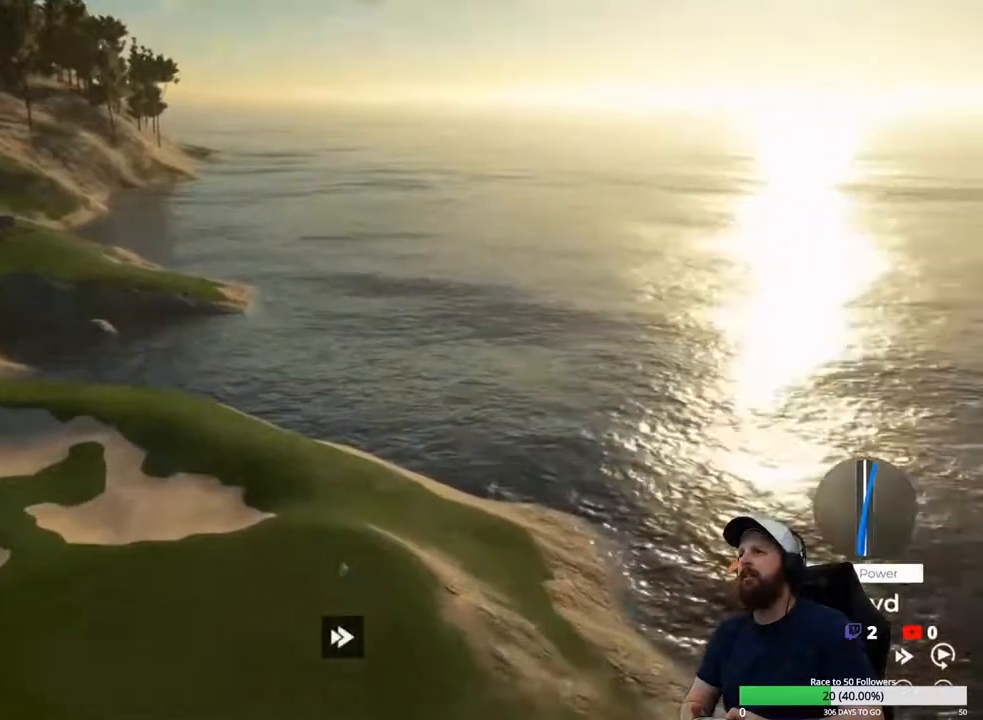
{"buttons": ["Y"], "left_stick": "center", "right_stick": "center", "events": []}
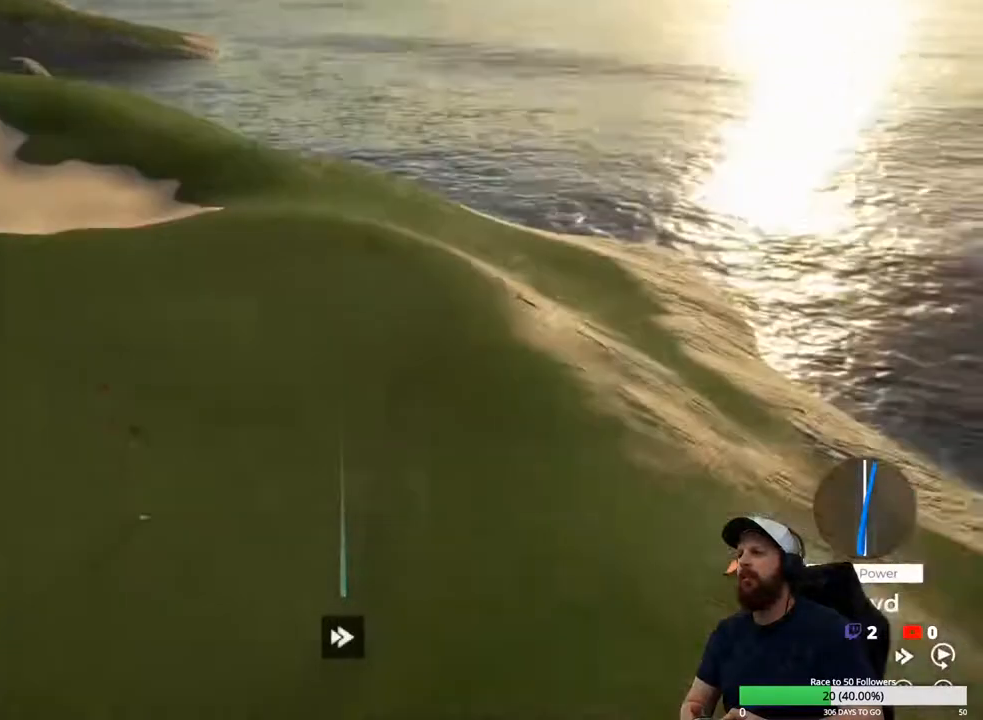
{"buttons": ["Y"], "left_stick": "center", "right_stick": "center", "events": []}